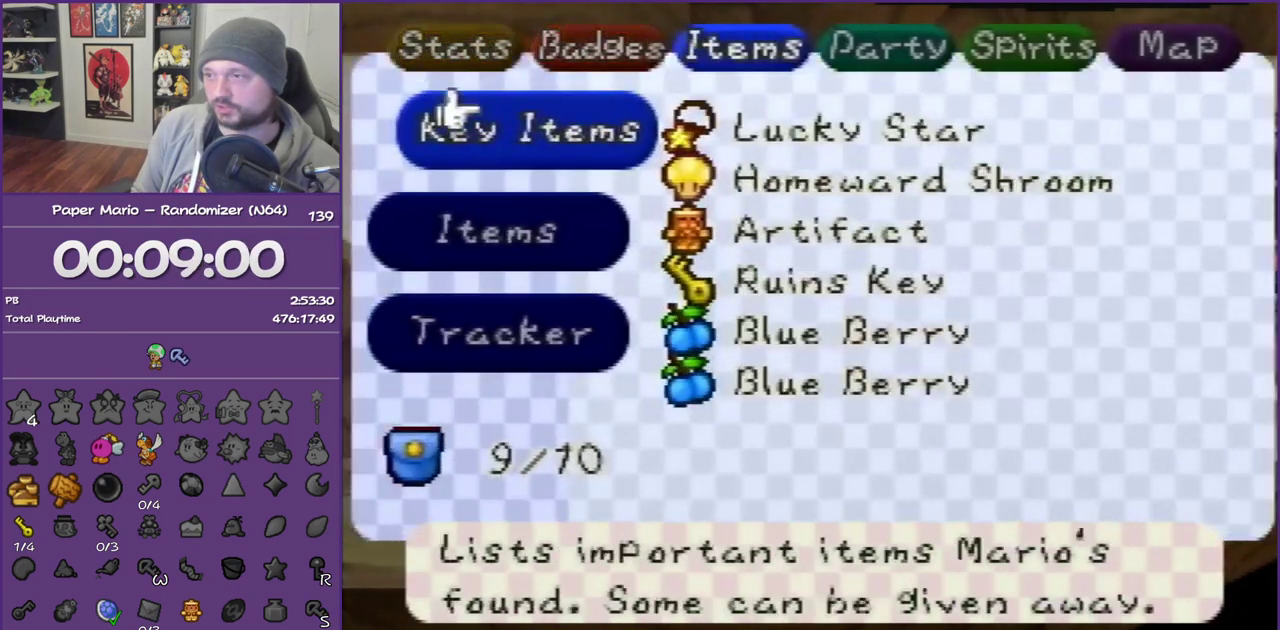
Gameplay with a controller (Nintendo layout); each line is a JSON object with the inputs held at the frame after it. "events" lists button and stick changes between this image and that frame as [ms after this image, input, new state], when the widget could be followed in between. This overlay highlights the sticks when they move; stick clicks (L3) are not distinguishable. Not read: L3 R3.
{"buttons": ["A"], "left_stick": "center", "events": [[100, "A", "up"], [100, "left_stick", "down"], [167, "A", "down"], [233, "left_stick", "center"], [267, "A", "up"], [333, "A", "down"], [417, "A", "up"], [483, "A", "down"]]}
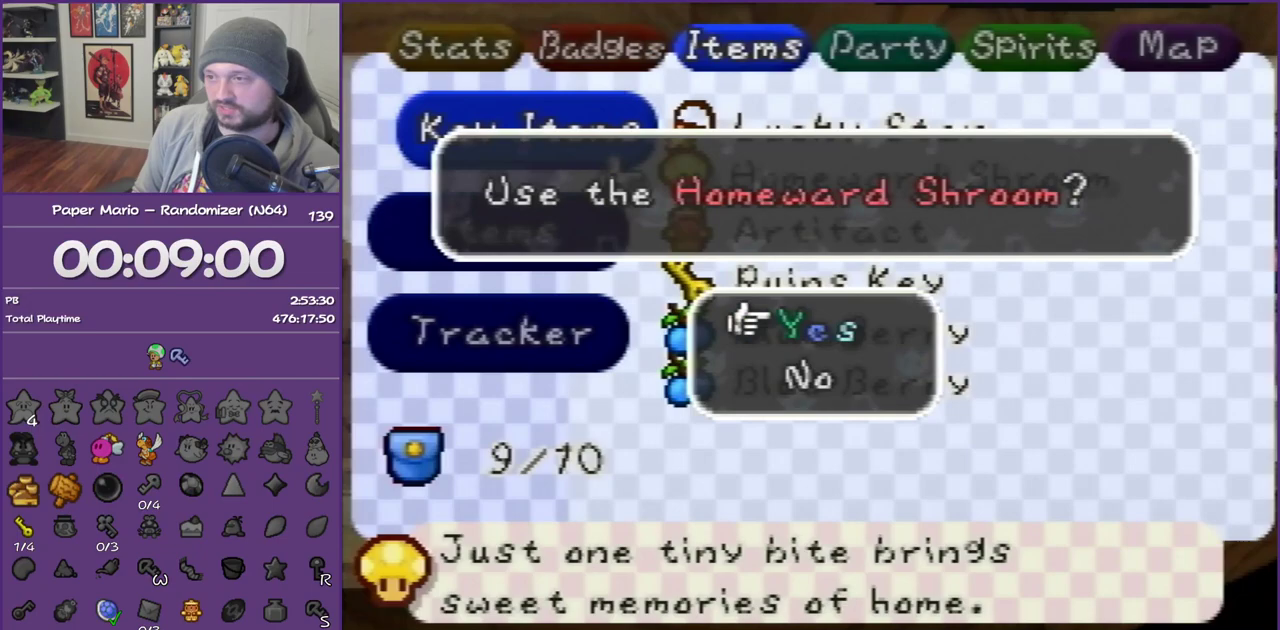
{"buttons": [], "left_stick": "center", "events": [[100, "A", "up"], [167, "A", "down"], [417, "A", "up"]]}
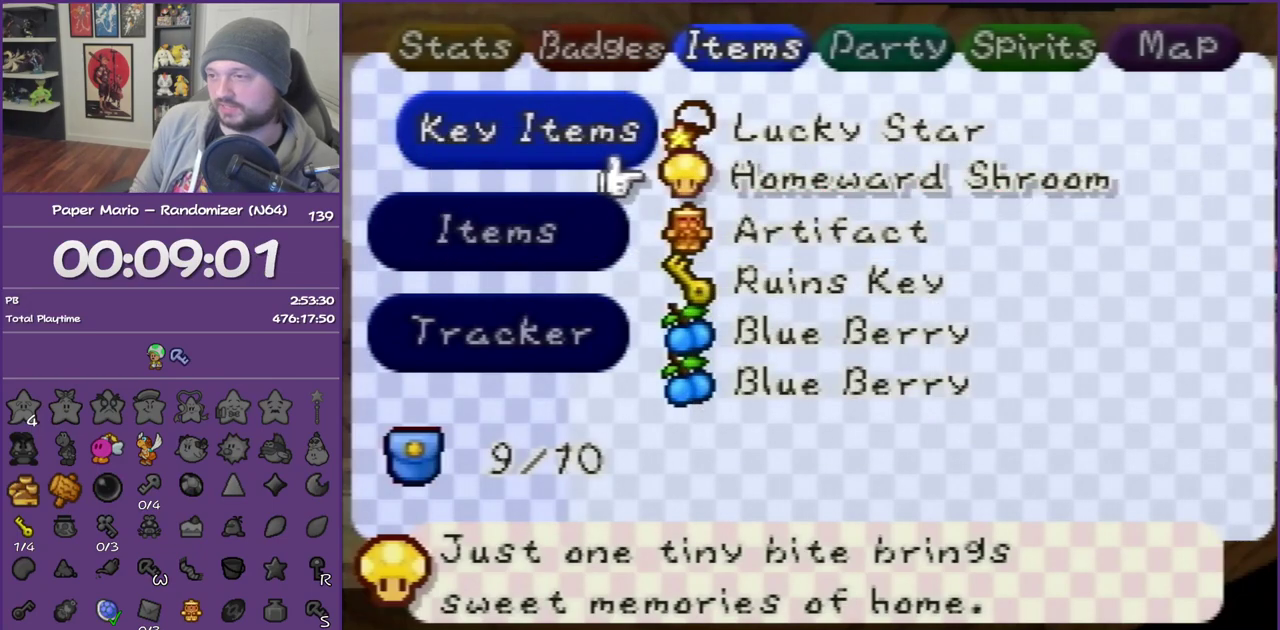
{"buttons": [], "left_stick": "center", "events": [[133, "START", "down"], [267, "START", "up"], [333, "START", "down"], [450, "START", "up"]]}
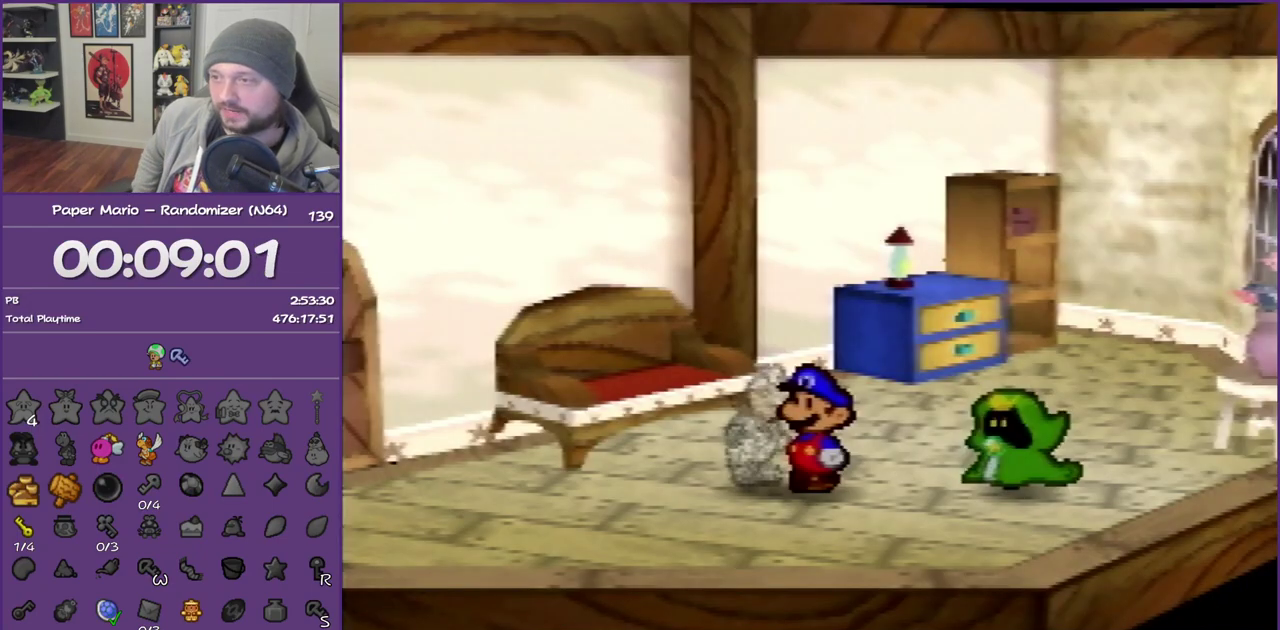
{"buttons": [], "left_stick": "center", "events": [[50, "START", "down"], [133, "START", "up"], [267, "START", "down"], [383, "START", "up"]]}
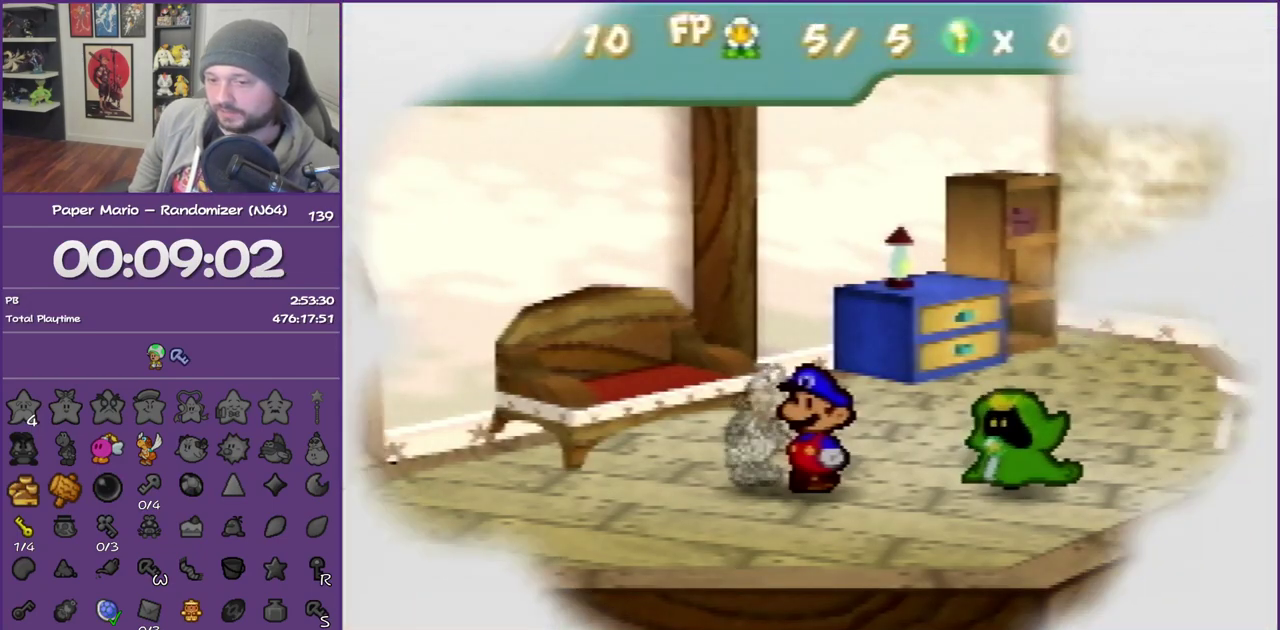
{"buttons": [], "left_stick": "center", "events": [[17, "START", "down"], [100, "START", "up"], [233, "START", "down"], [317, "START", "up"]]}
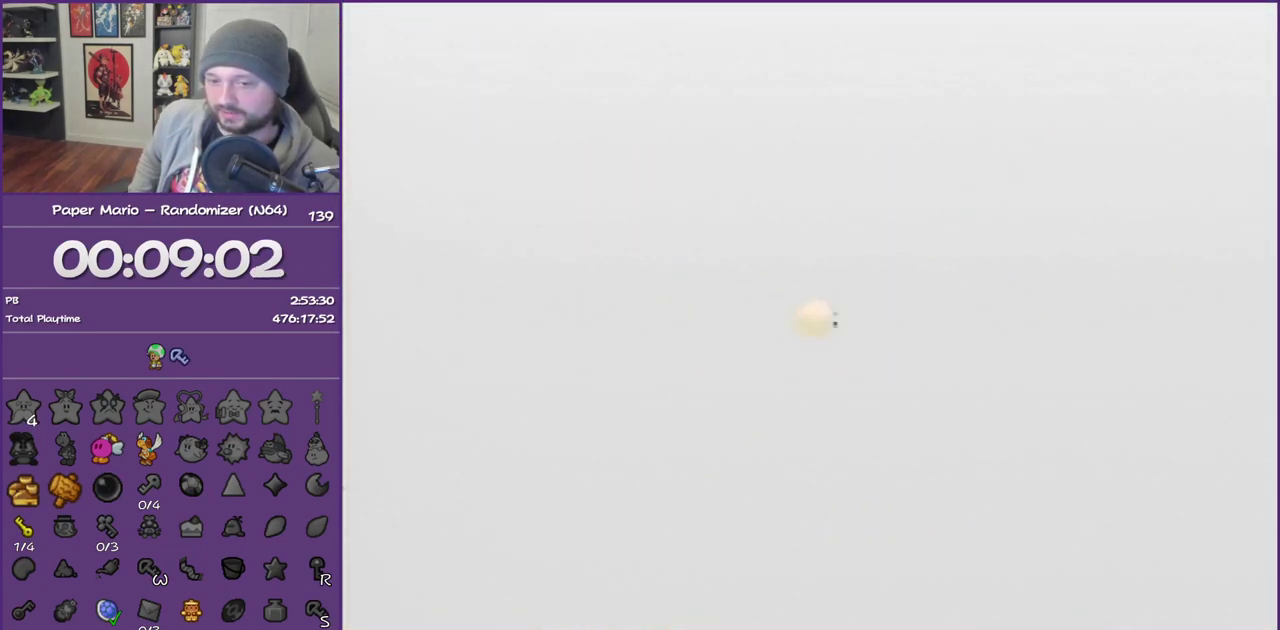
{"buttons": [], "left_stick": "center", "events": []}
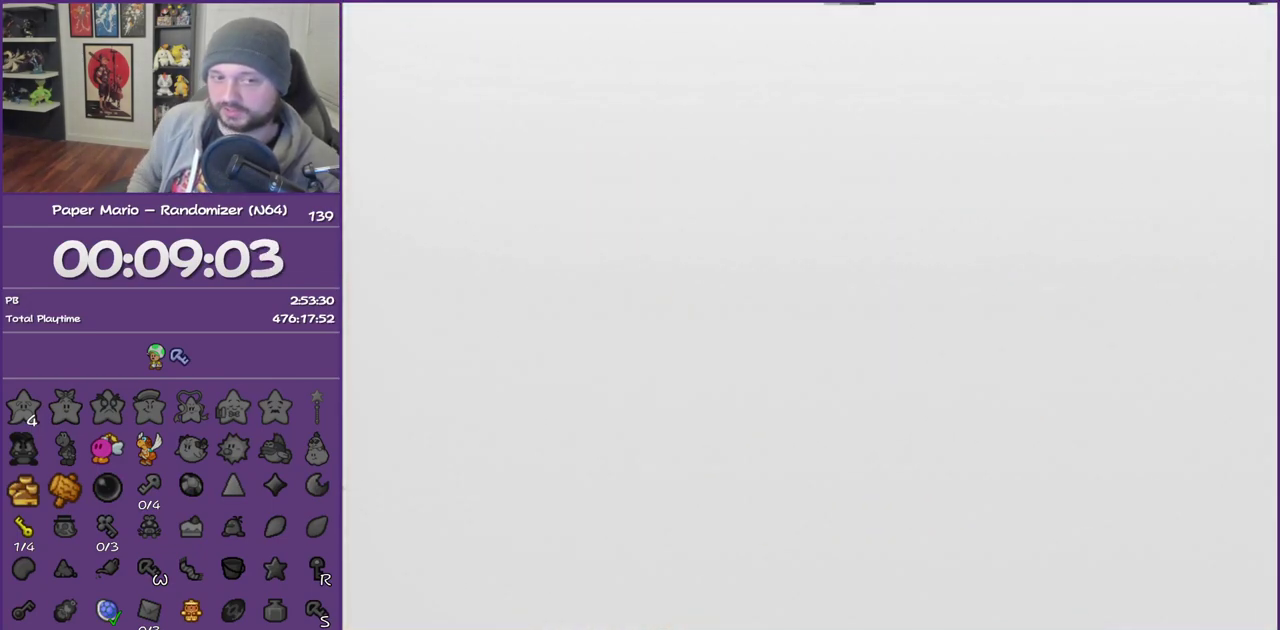
{"buttons": [], "left_stick": "center", "events": []}
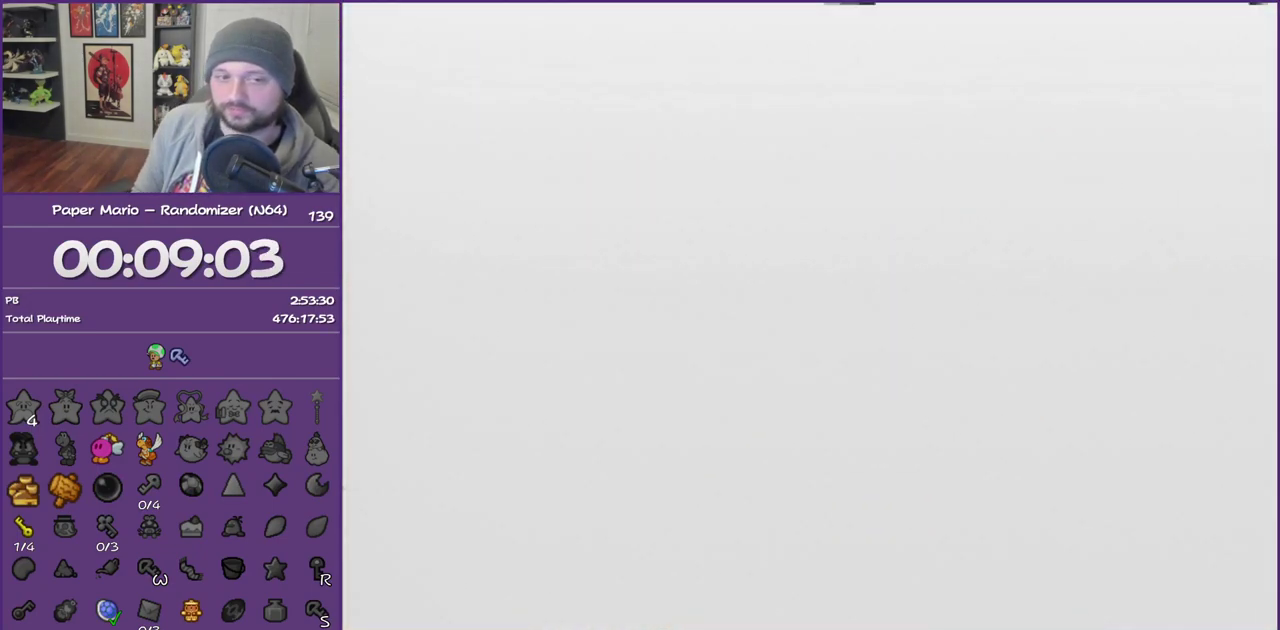
{"buttons": [], "left_stick": "center", "events": []}
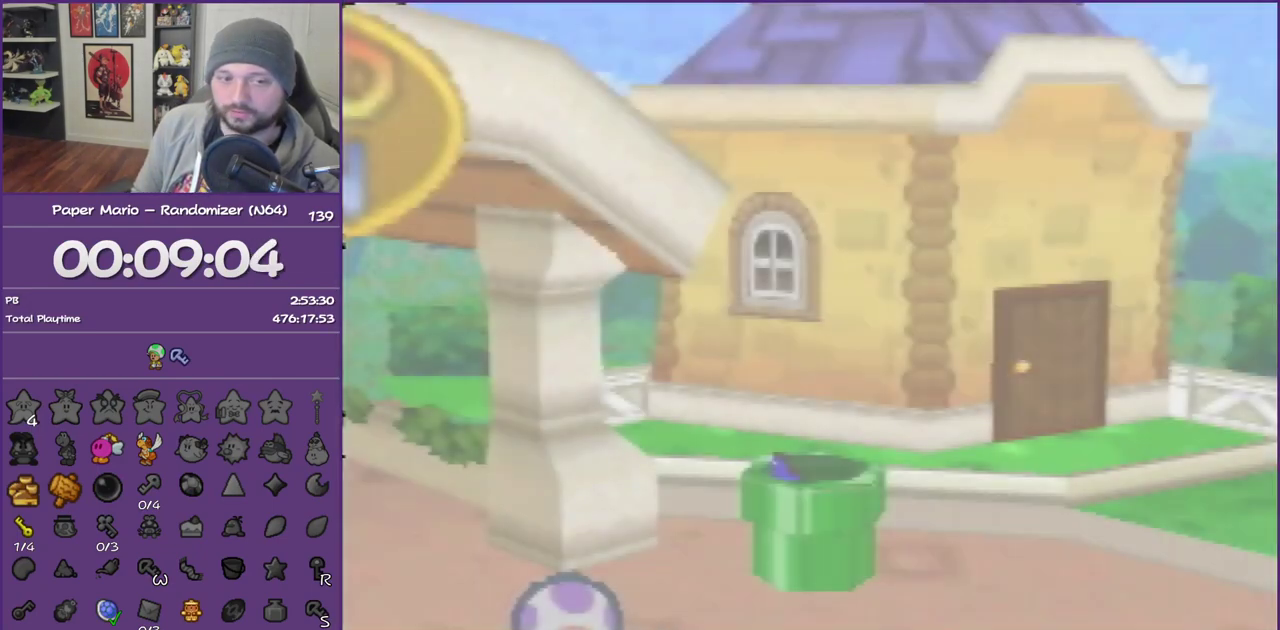
{"buttons": [], "left_stick": "down-right", "events": [[250, "left_stick", "down-right"]]}
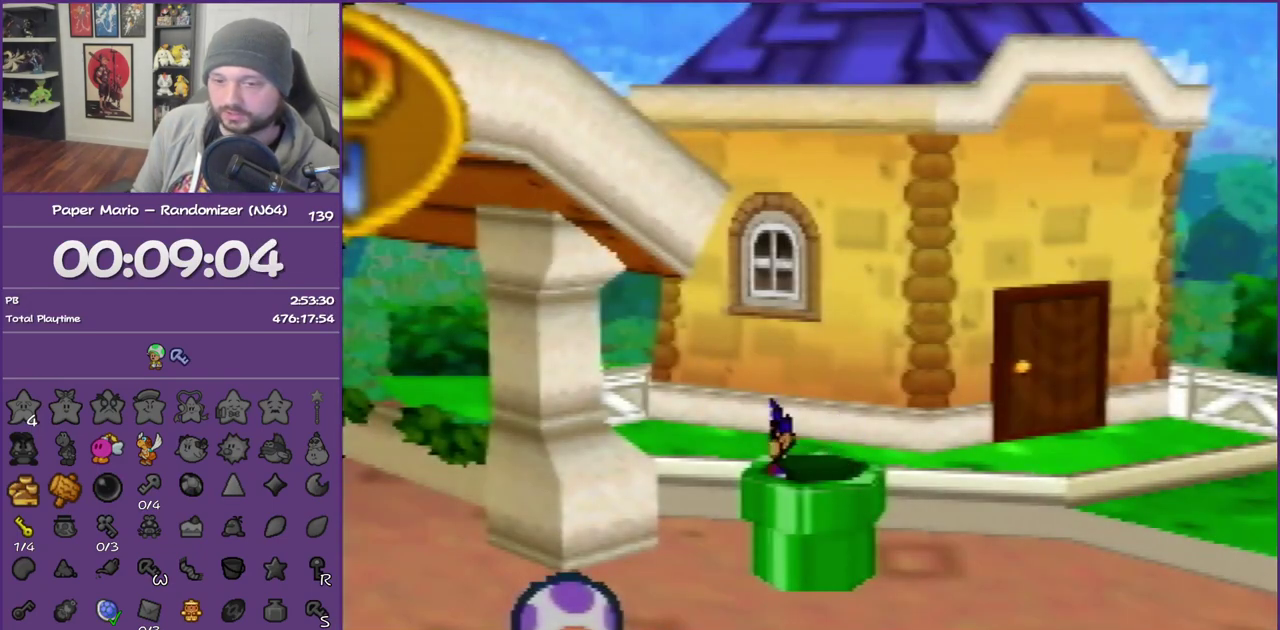
{"buttons": [], "left_stick": "down-right", "events": []}
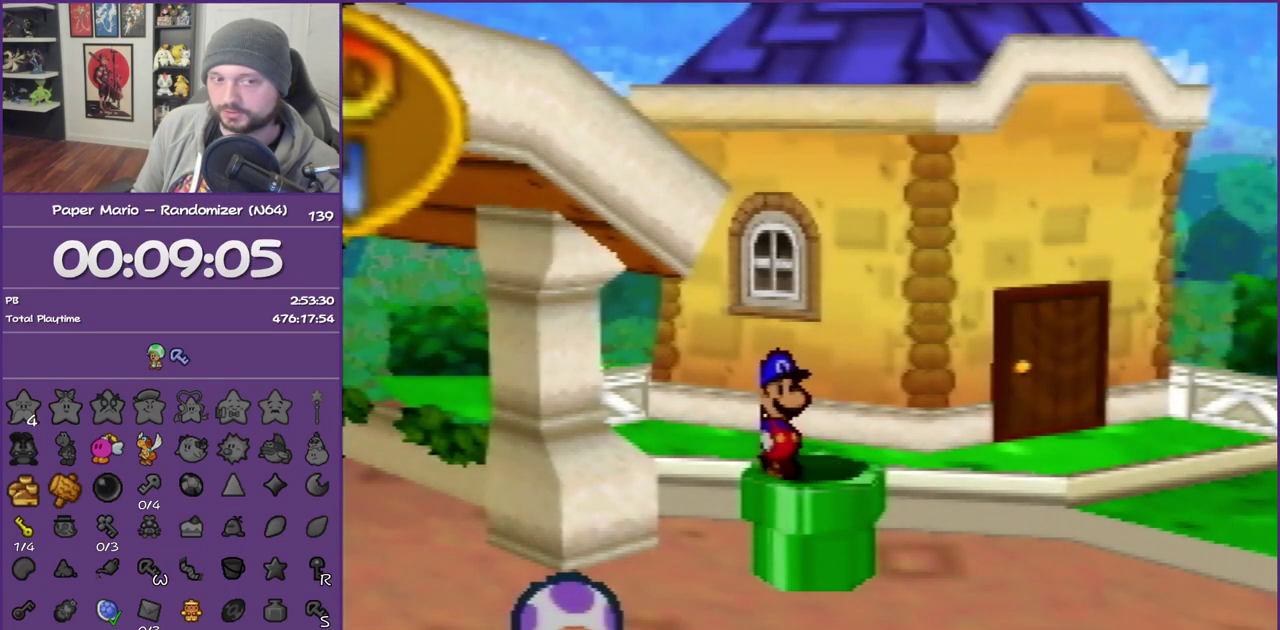
{"buttons": [], "left_stick": "down-right", "events": []}
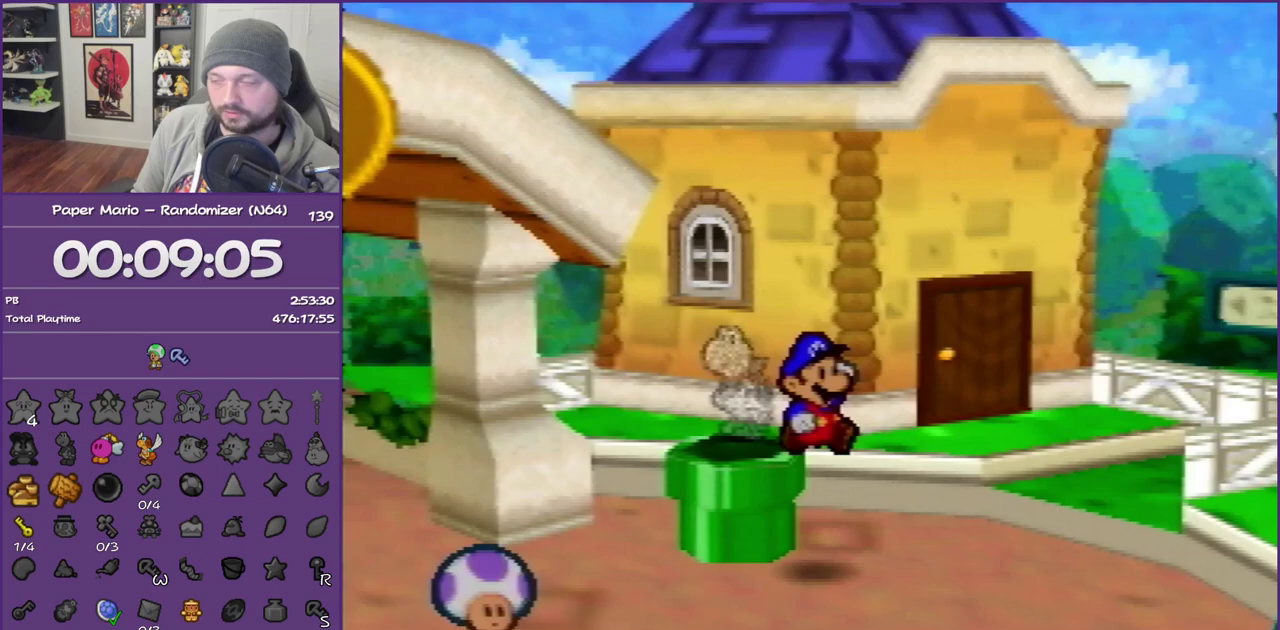
{"buttons": [], "left_stick": "down-right", "events": [[67, "Z", "down"], [167, "Z", "up"], [300, "Z", "down"], [417, "Z", "up"]]}
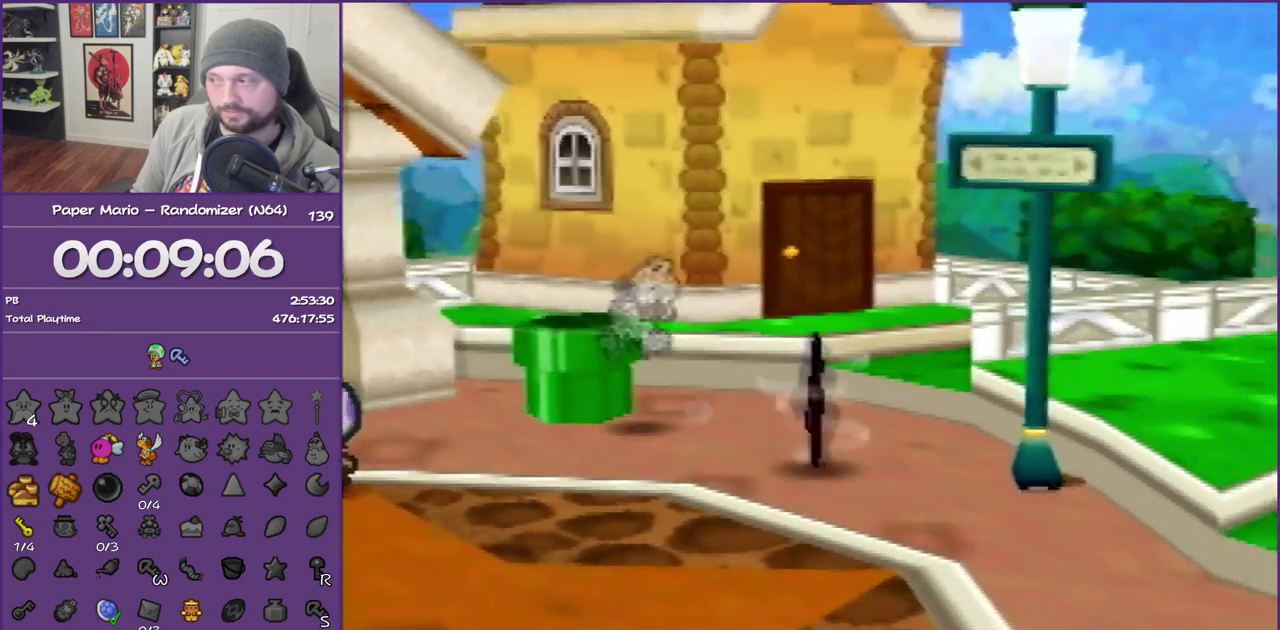
{"buttons": [], "left_stick": "down-right", "events": [[67, "Z", "down"], [167, "Z", "up"], [350, "Z", "down"], [450, "Z", "up"]]}
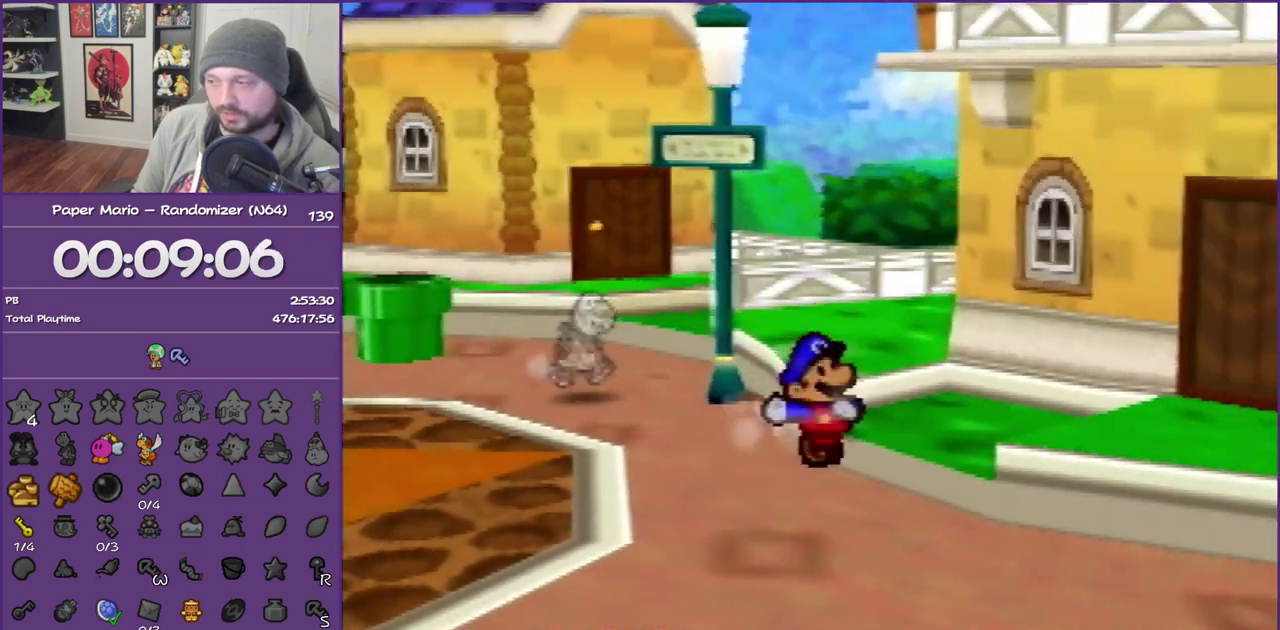
{"buttons": [], "left_stick": "down-right", "events": [[100, "Z", "down"], [217, "Z", "up"], [400, "Z", "down"], [450, "Z", "up"]]}
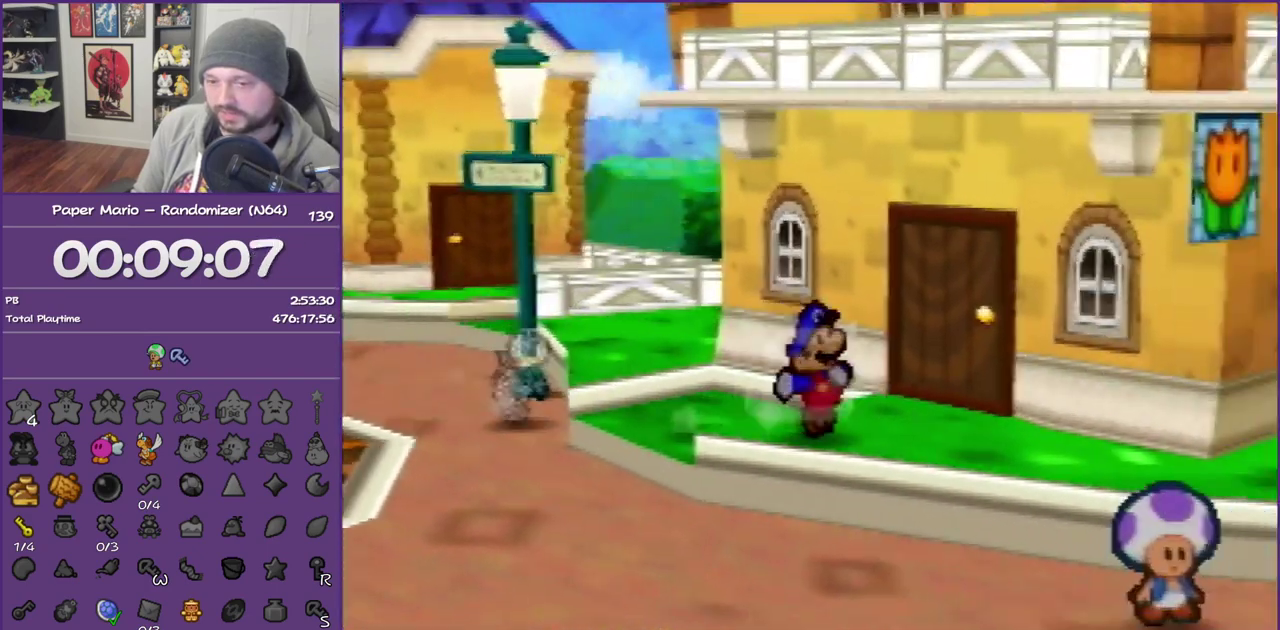
{"buttons": [], "left_stick": "down-right", "events": [[33, "Z", "down"], [117, "Z", "up"], [250, "Z", "down"], [367, "Z", "up"]]}
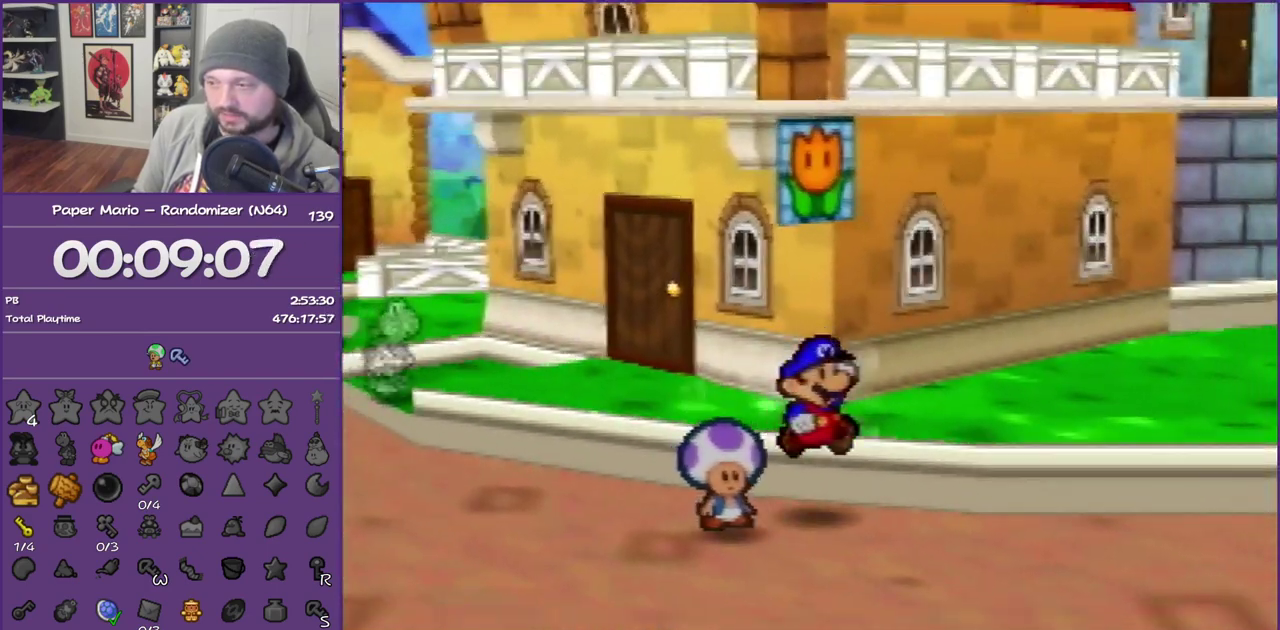
{"buttons": ["Z"], "left_stick": "down-right", "events": [[167, "Z", "down"], [283, "Z", "up"], [400, "Z", "down"]]}
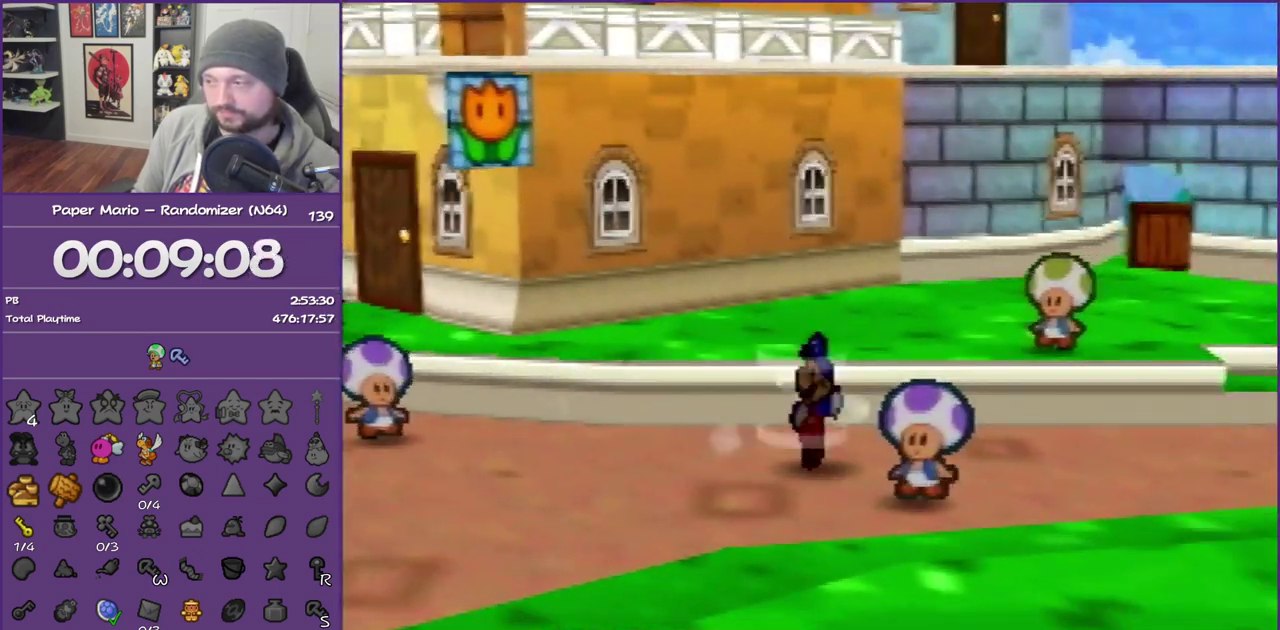
{"buttons": ["Z"], "left_stick": "up-right", "events": [[167, "Z", "up"], [333, "left_stick", "right"], [467, "left_stick", "up-right"], [500, "Z", "down"]]}
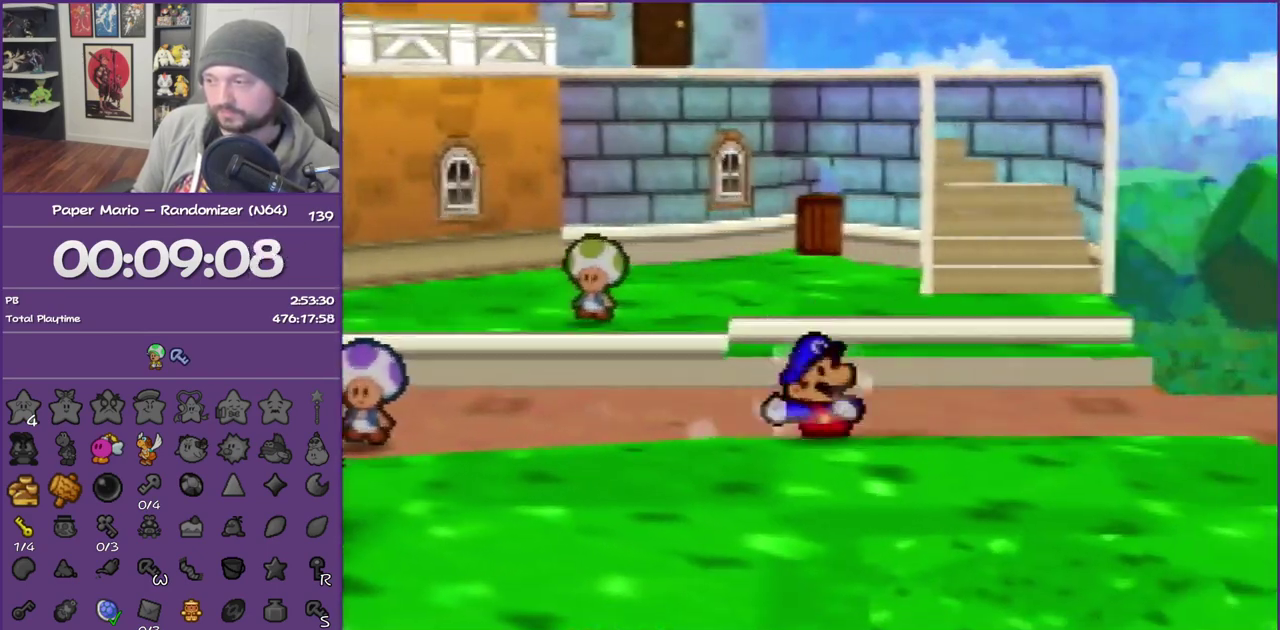
{"buttons": [], "left_stick": "right", "events": [[83, "Z", "up"], [217, "Z", "down"], [250, "left_stick", "right"], [300, "Z", "up"], [367, "Z", "down"], [500, "Z", "up"]]}
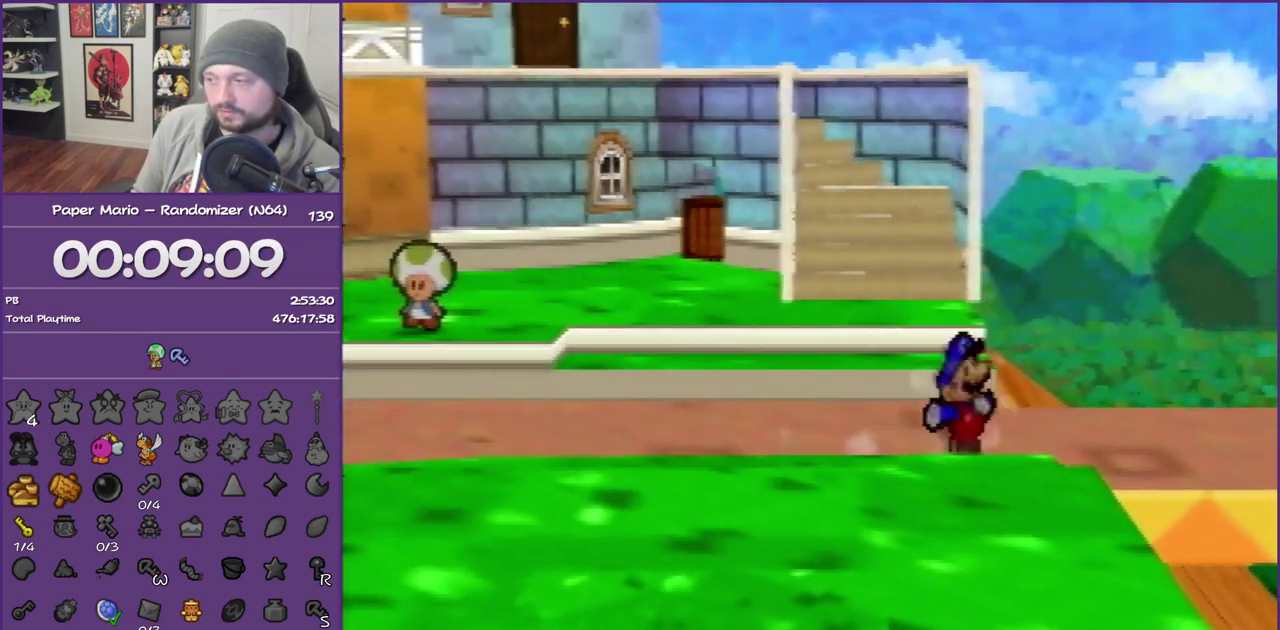
{"buttons": [], "left_stick": "center", "events": [[50, "Z", "down"], [217, "Z", "up"], [500, "left_stick", "center"]]}
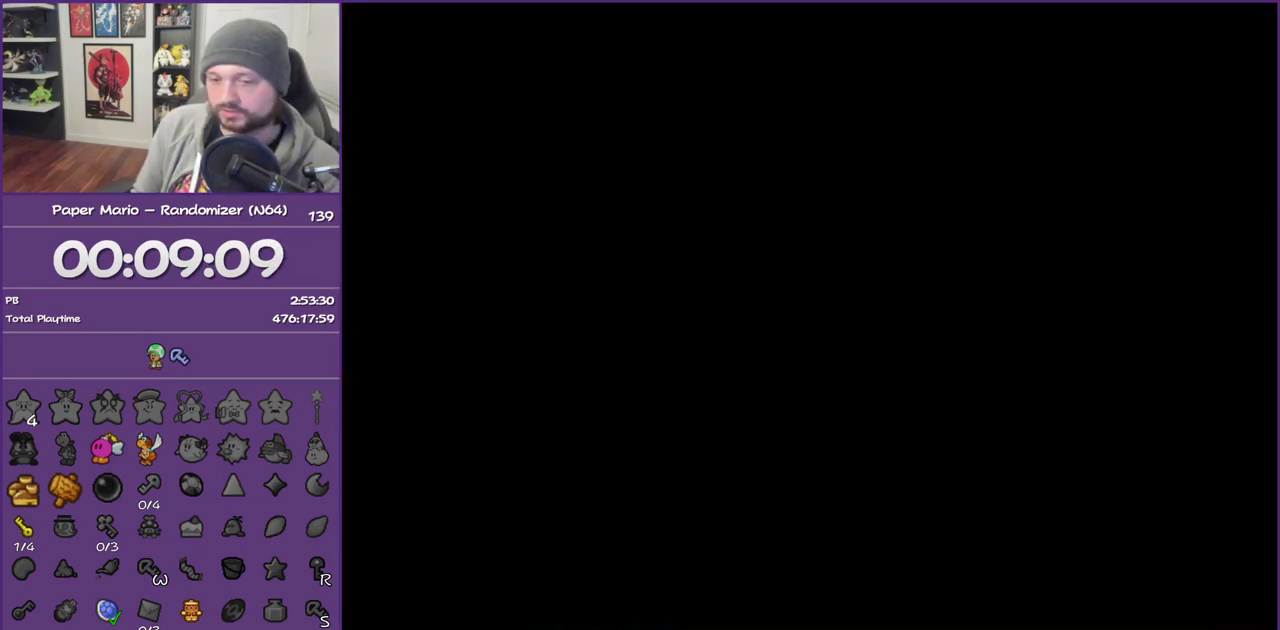
{"buttons": [], "left_stick": "center", "events": []}
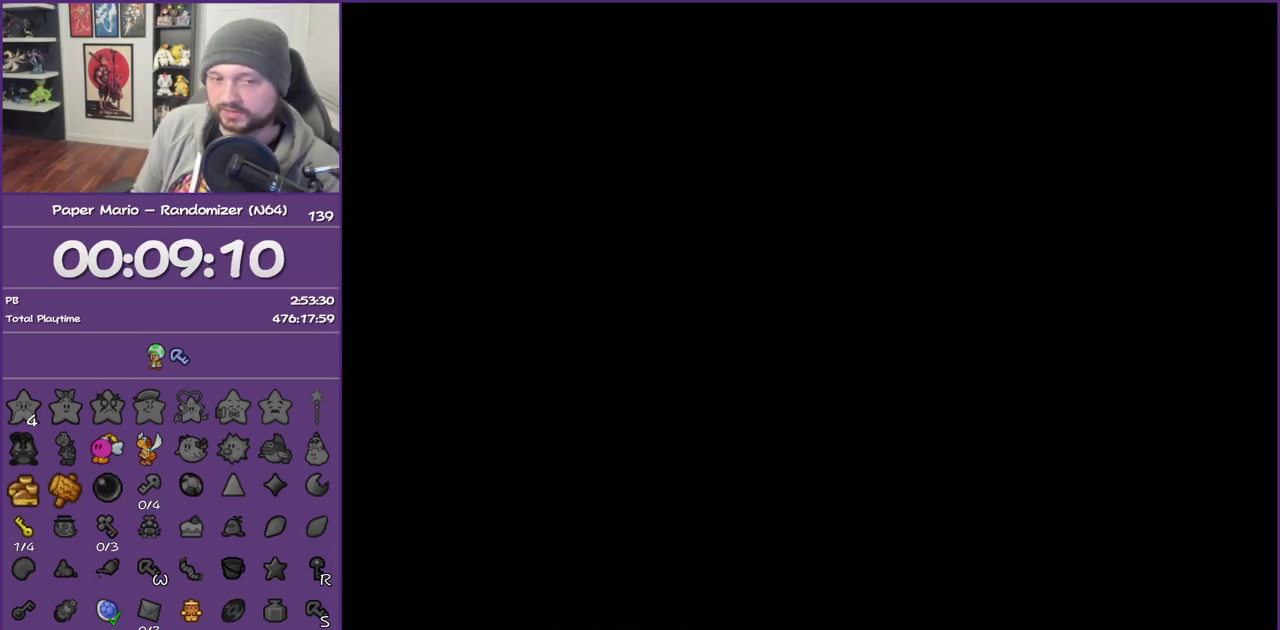
{"buttons": [], "left_stick": "down-right", "events": [[150, "left_stick", "right"], [500, "left_stick", "down-right"]]}
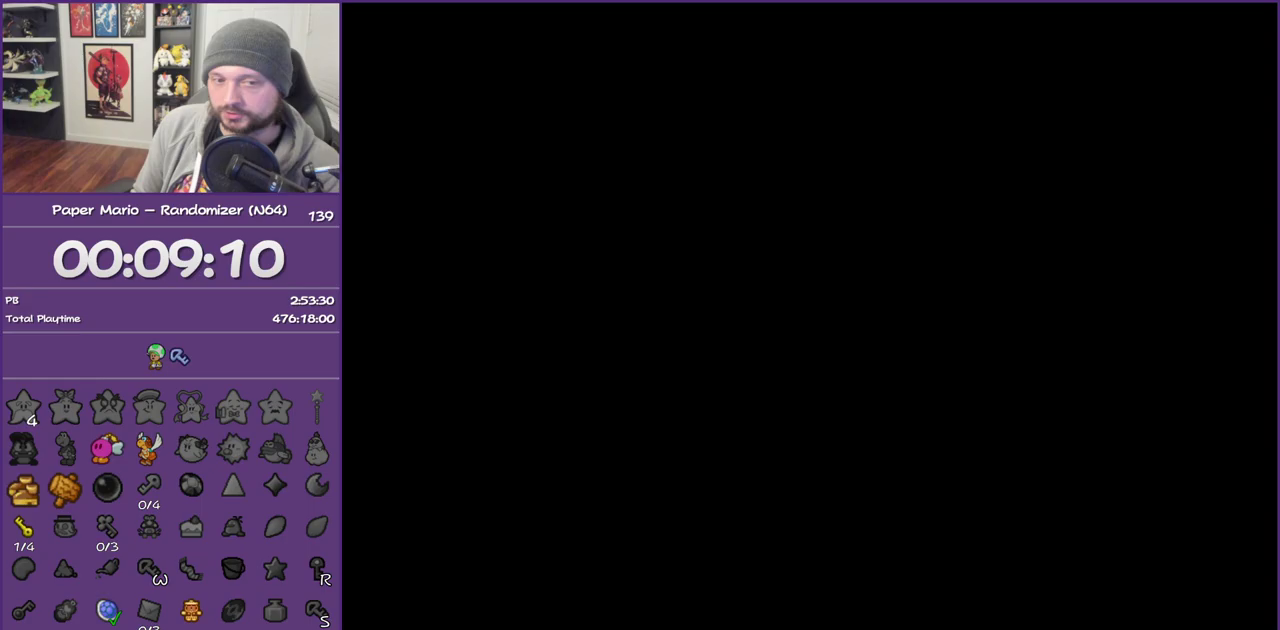
{"buttons": [], "left_stick": "down-right", "events": []}
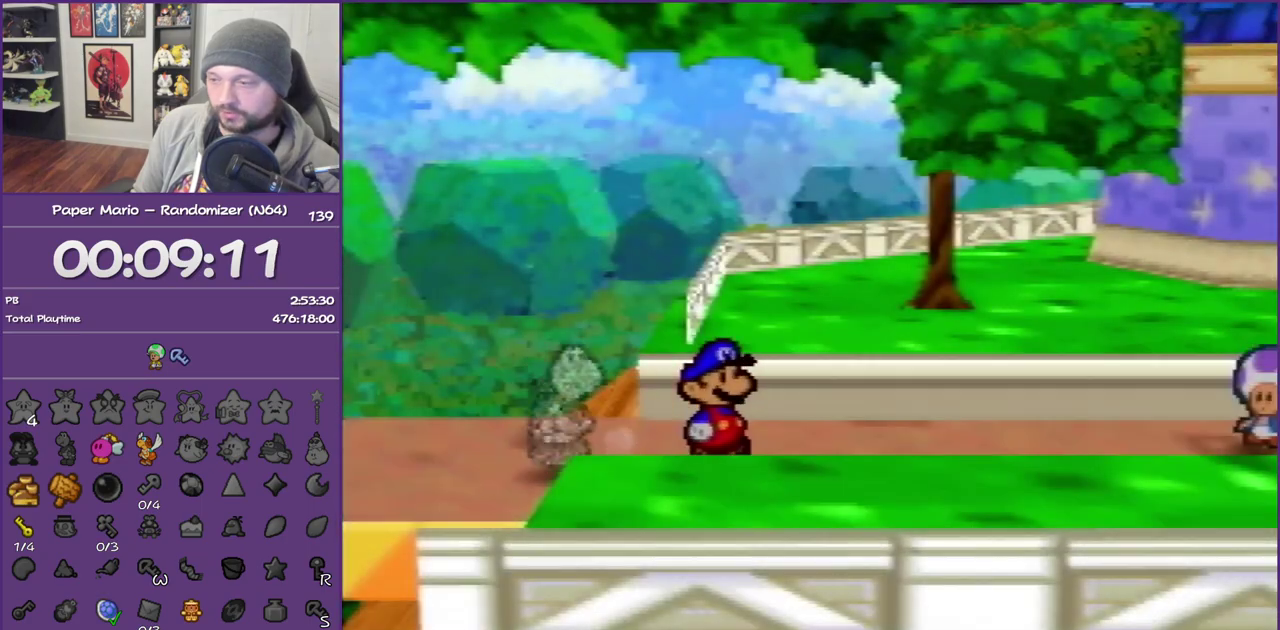
{"buttons": ["Z"], "left_stick": "down-right", "events": [[83, "Z", "down"], [200, "Z", "up"], [300, "Z", "down"]]}
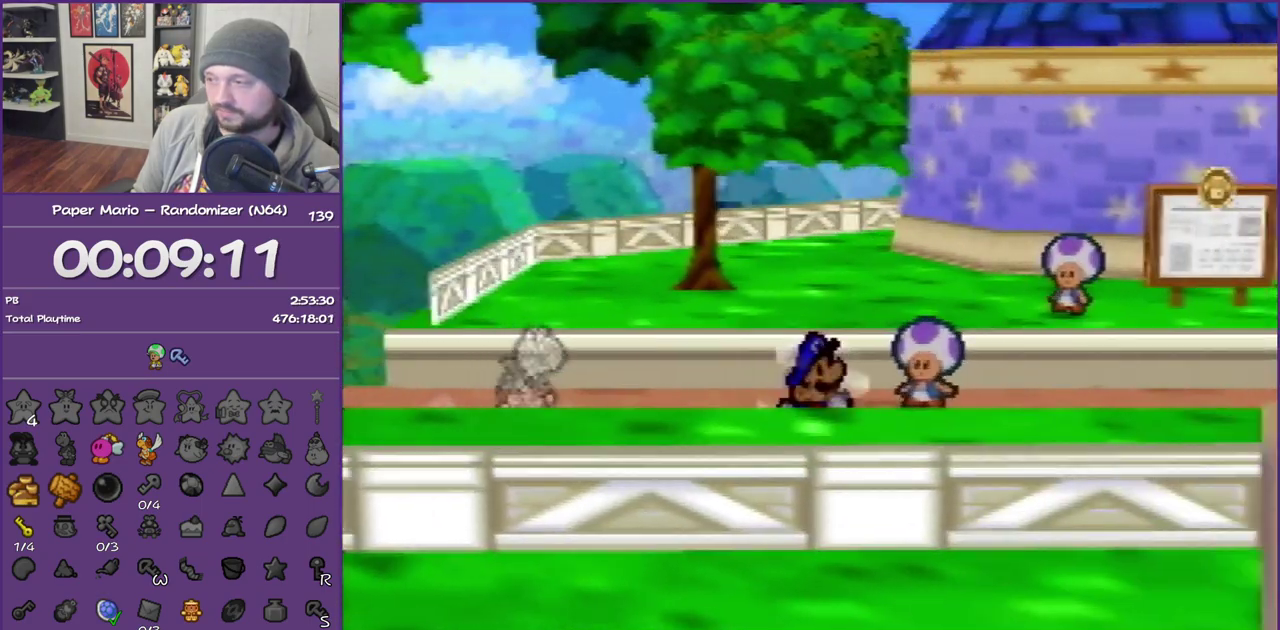
{"buttons": [], "left_stick": "down-right", "events": [[217, "Z", "up"], [300, "A", "down"], [433, "A", "up"]]}
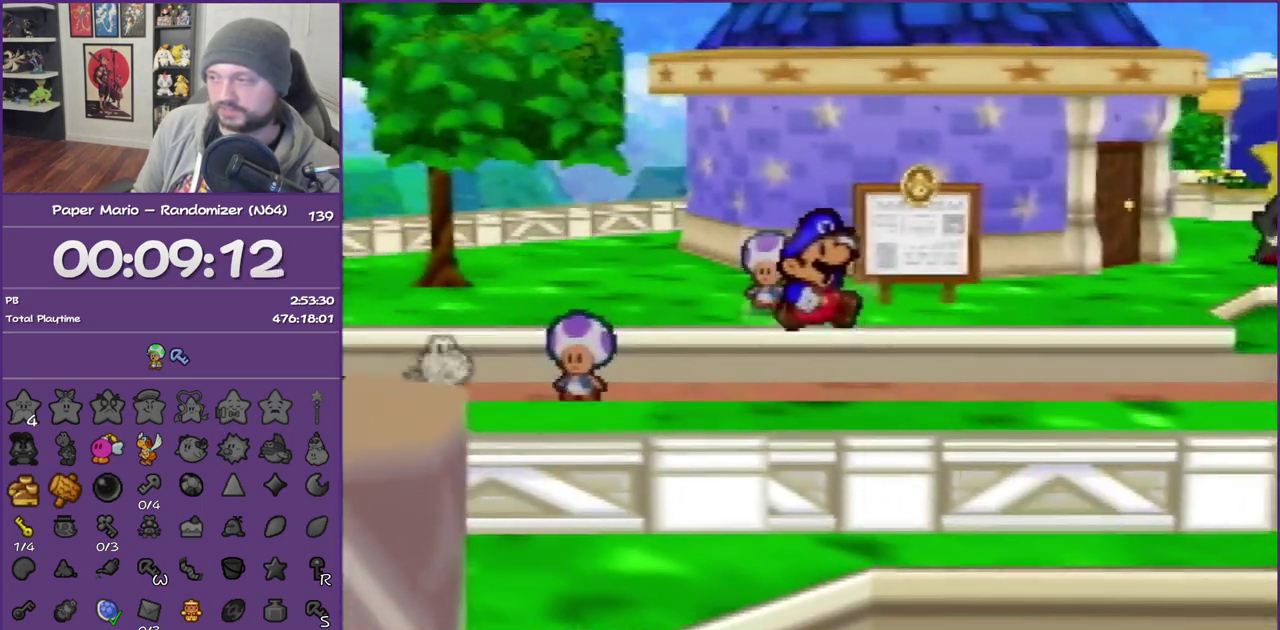
{"buttons": ["Z"], "left_stick": "down-right", "events": [[250, "Z", "down"]]}
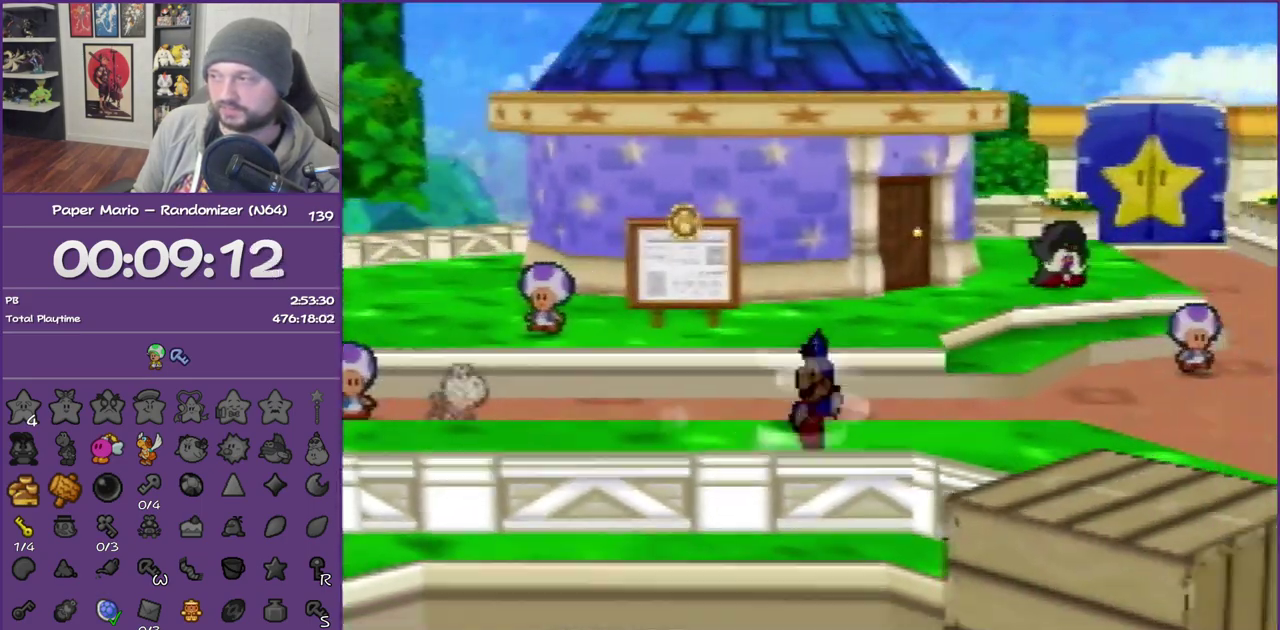
{"buttons": [], "left_stick": "down-right", "events": [[333, "Z", "up"], [367, "A", "down"], [433, "A", "up"]]}
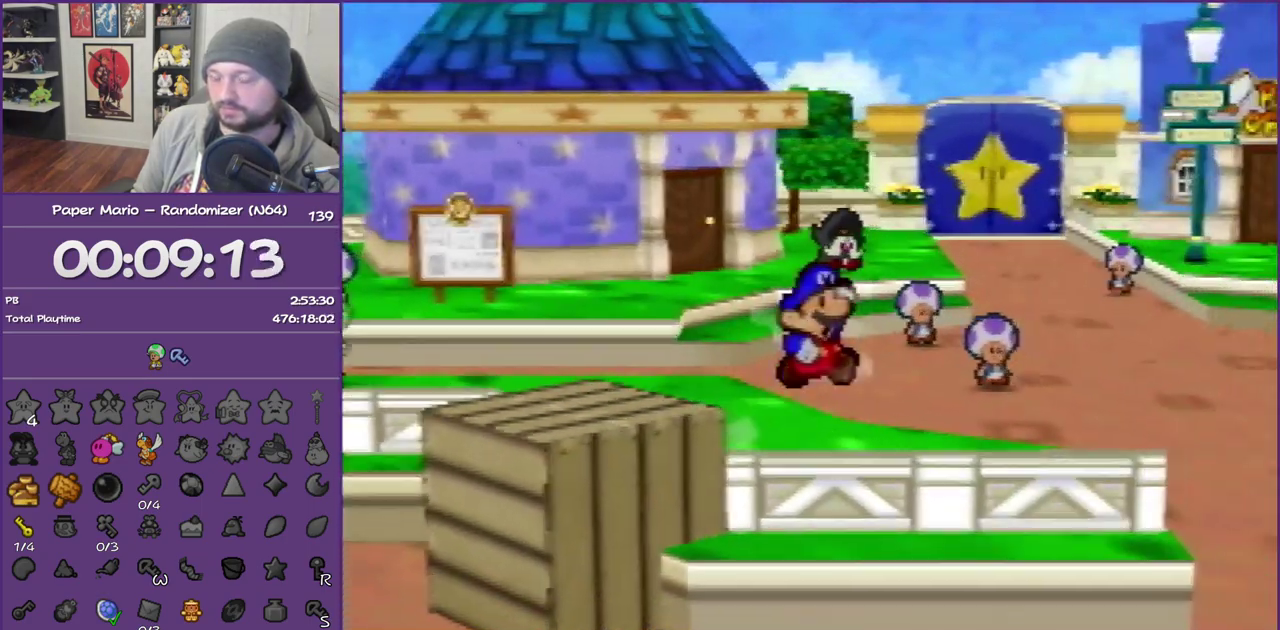
{"buttons": ["Z"], "left_stick": "down-right", "events": [[300, "Z", "down"], [400, "Z", "up"], [483, "Z", "down"]]}
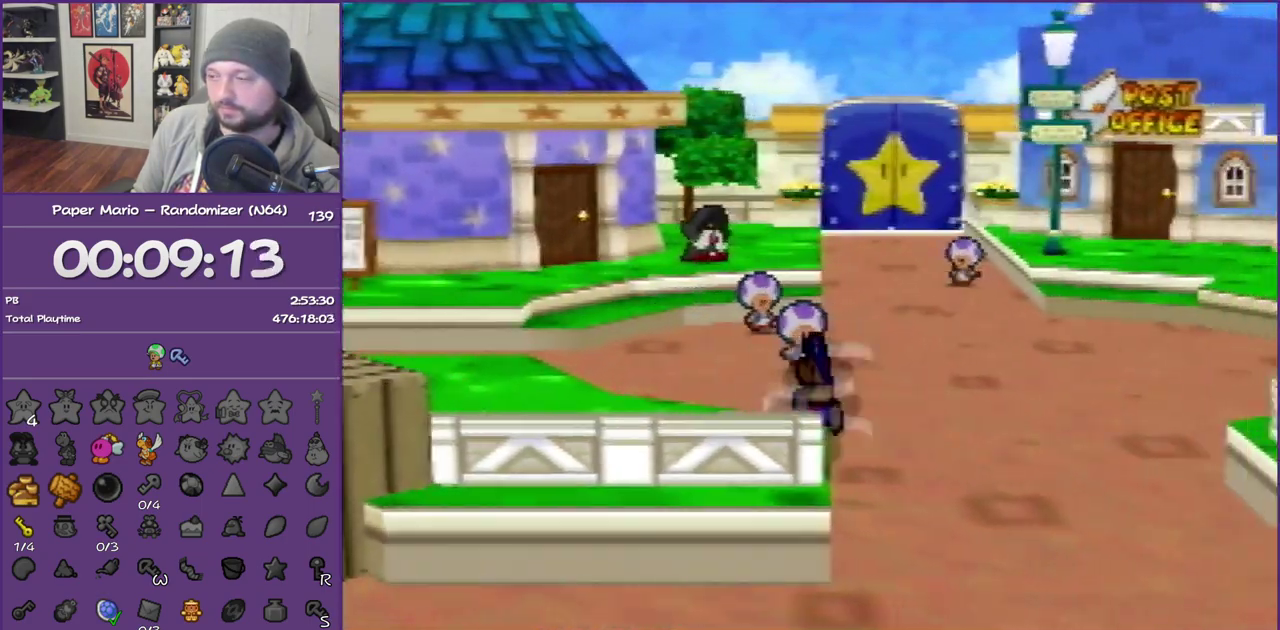
{"buttons": ["Z"], "left_stick": "down", "events": [[150, "Z", "up"], [267, "left_stick", "down"], [400, "Z", "down"]]}
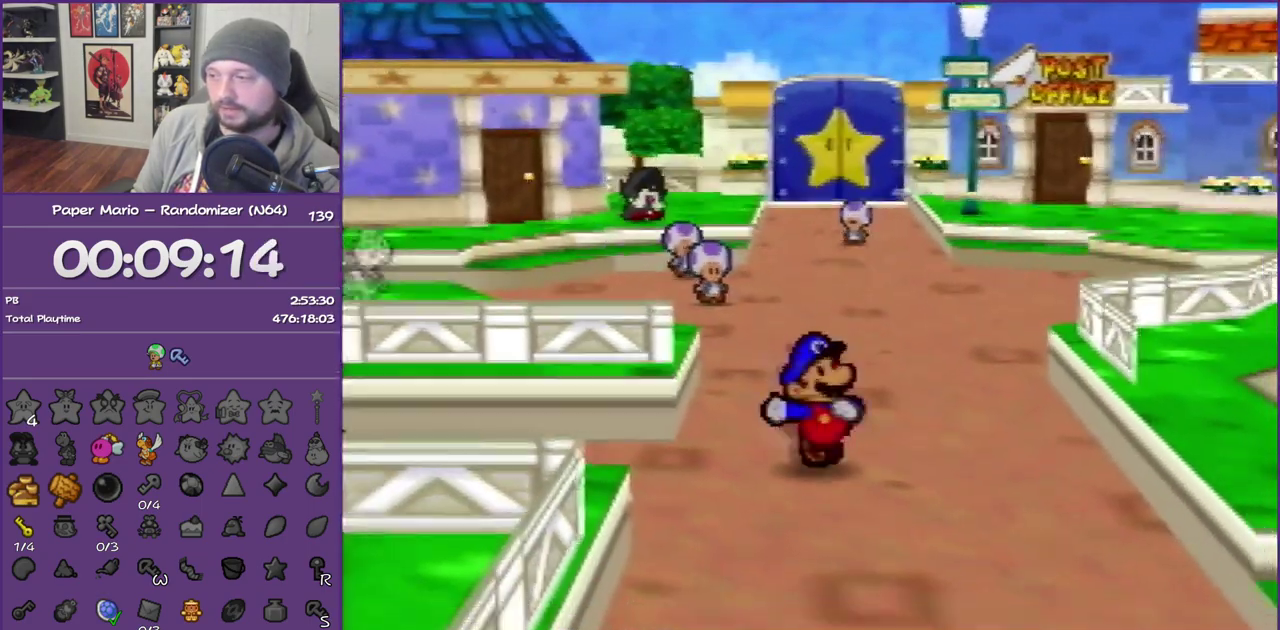
{"buttons": ["Z"], "left_stick": "down", "events": []}
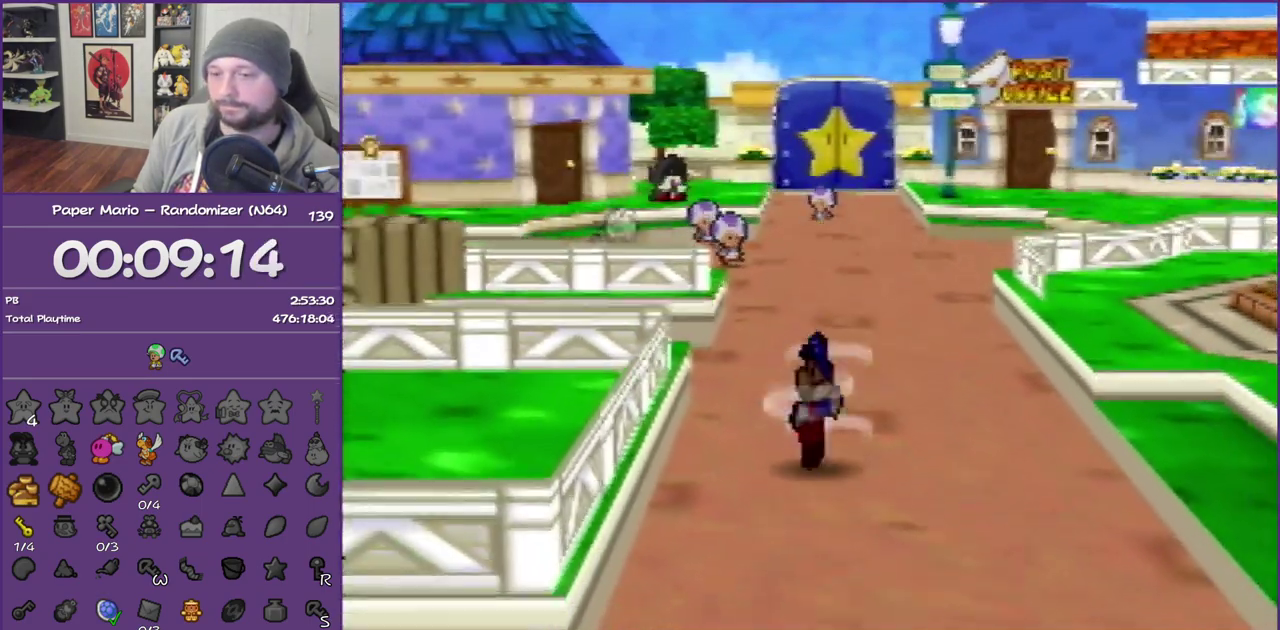
{"buttons": [], "left_stick": "down", "events": [[50, "Z", "up"], [83, "A", "down"], [167, "A", "up"]]}